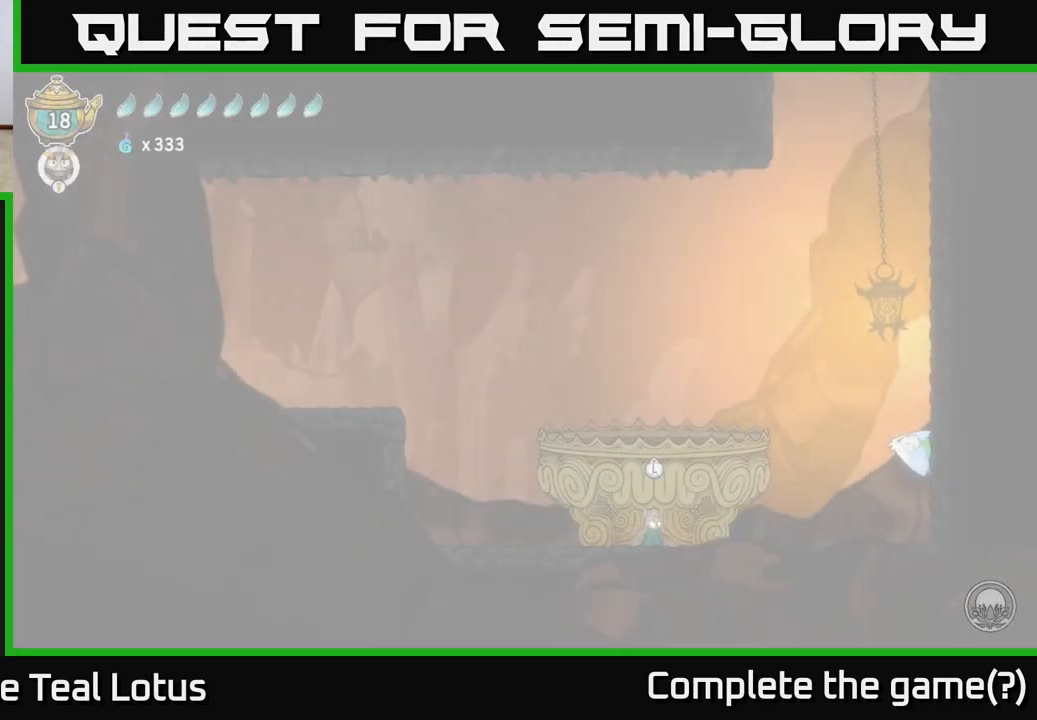
Gameplay with a controller (Xbox layout); each line is a JSON object with the inputs held at the frame after it. "events" lists button and stick changes between this image and that frame as [ms after this image, input, new state], when the widget could be followed in between.
{"buttons": [], "left_stick": "right", "right_stick": "center", "events": [[333, "left_stick", "right"]]}
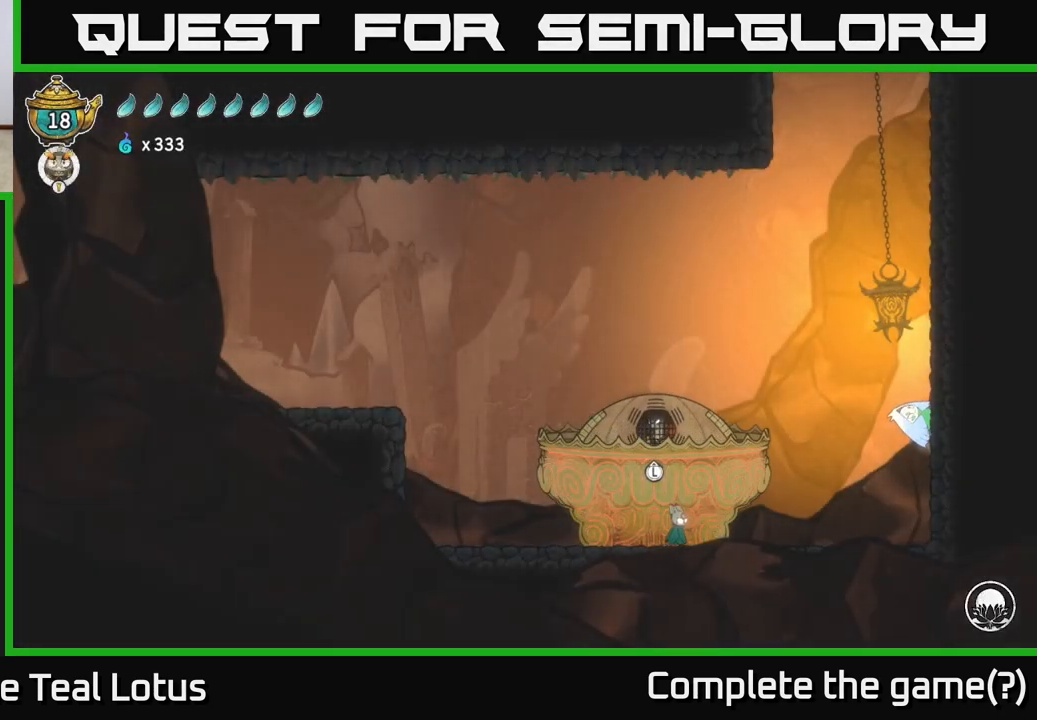
{"buttons": [], "left_stick": "center", "right_stick": "center", "events": [[50, "left_stick", "center"], [333, "SELECT", "down"], [483, "SELECT", "up"]]}
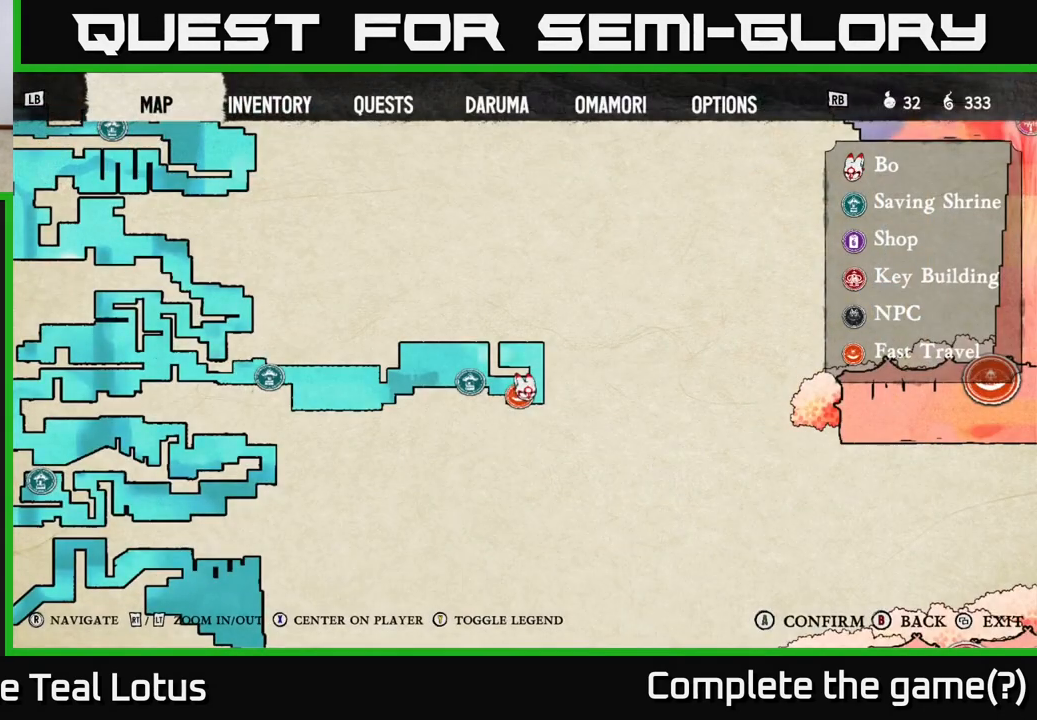
{"buttons": [], "left_stick": "center", "right_stick": "center", "events": []}
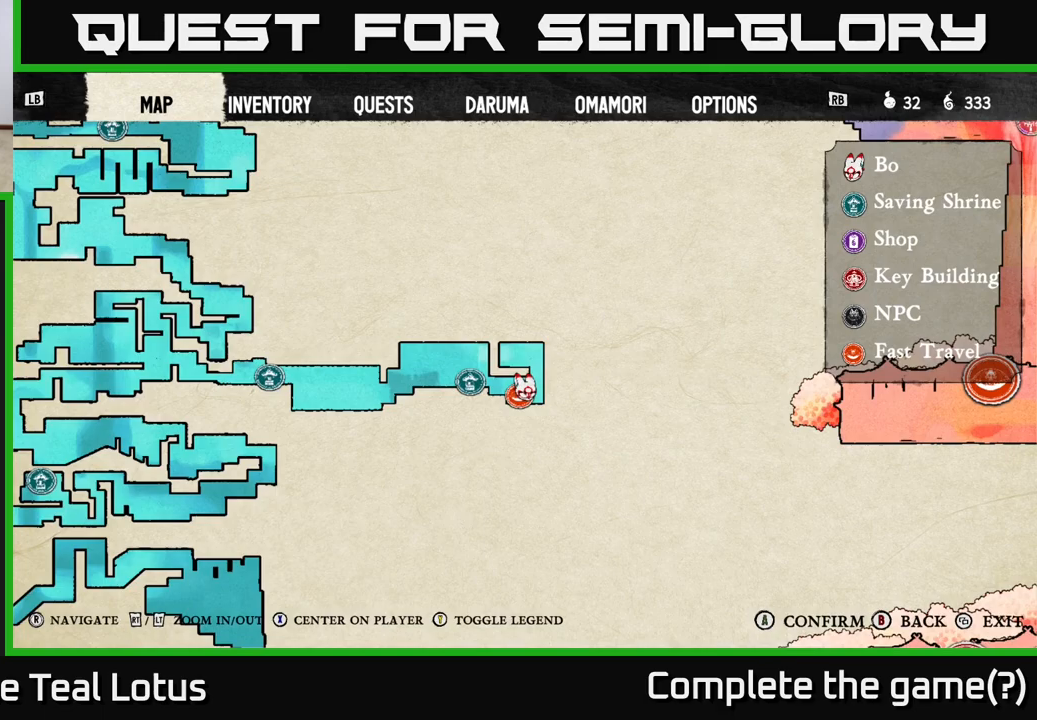
{"buttons": [], "left_stick": "right", "right_stick": "center", "events": [[100, "SELECT", "down"], [233, "SELECT", "up"], [433, "left_stick", "right"]]}
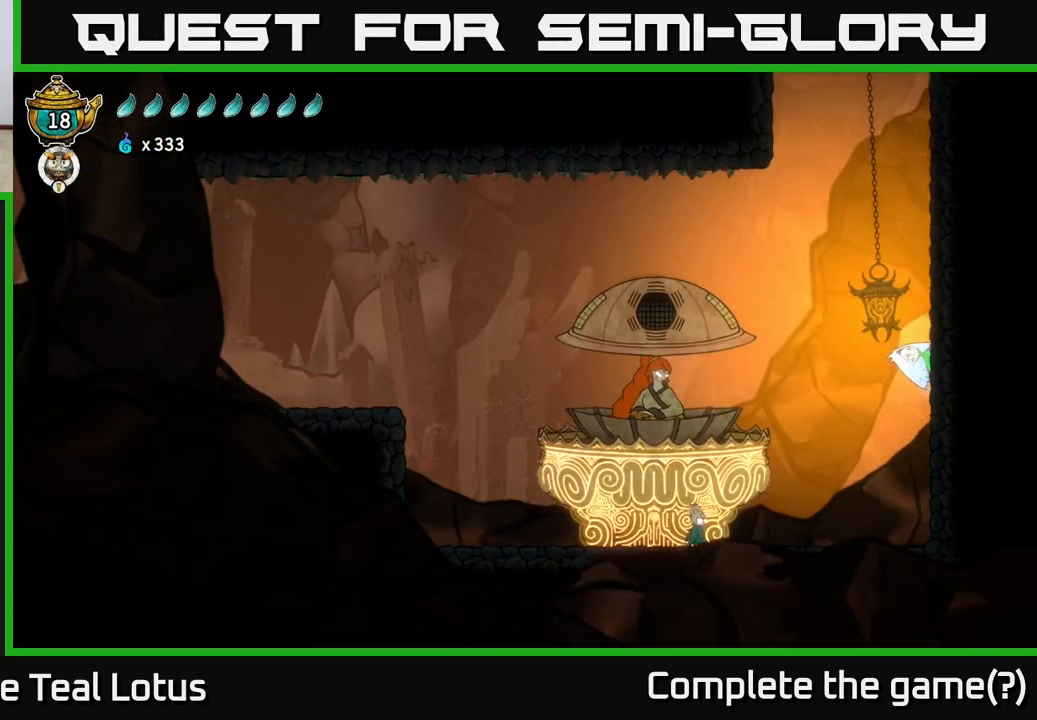
{"buttons": ["A"], "left_stick": "up-right", "right_stick": "center", "events": [[183, "A", "down"], [383, "left_stick", "up-right"]]}
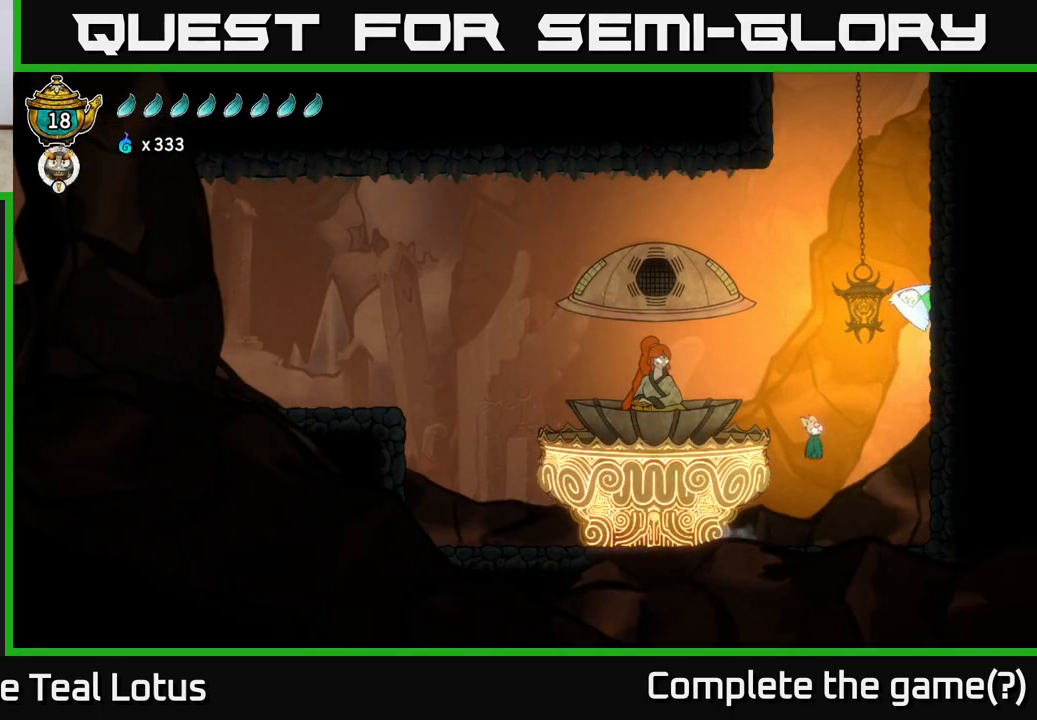
{"buttons": ["A"], "left_stick": "up-right", "right_stick": "center", "events": [[17, "left_stick", "up"], [33, "X", "down"], [133, "A", "up"], [250, "X", "up"], [283, "left_stick", "up-right"], [317, "A", "down"]]}
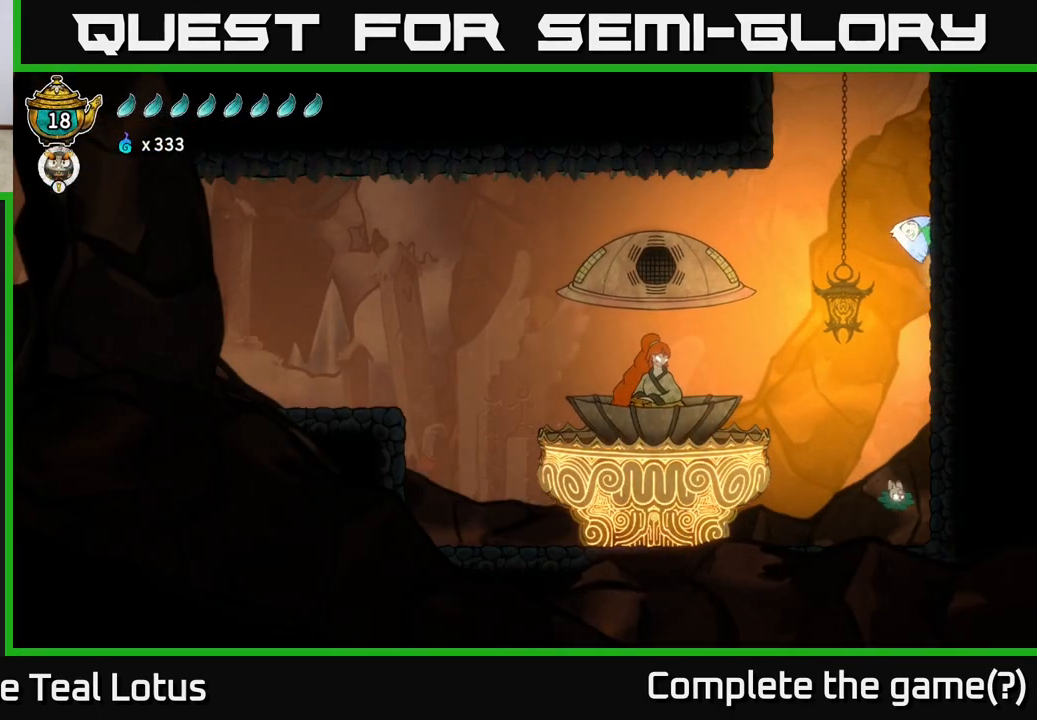
{"buttons": ["A"], "left_stick": "up-right", "right_stick": "center", "events": [[150, "A", "up"], [367, "A", "down"]]}
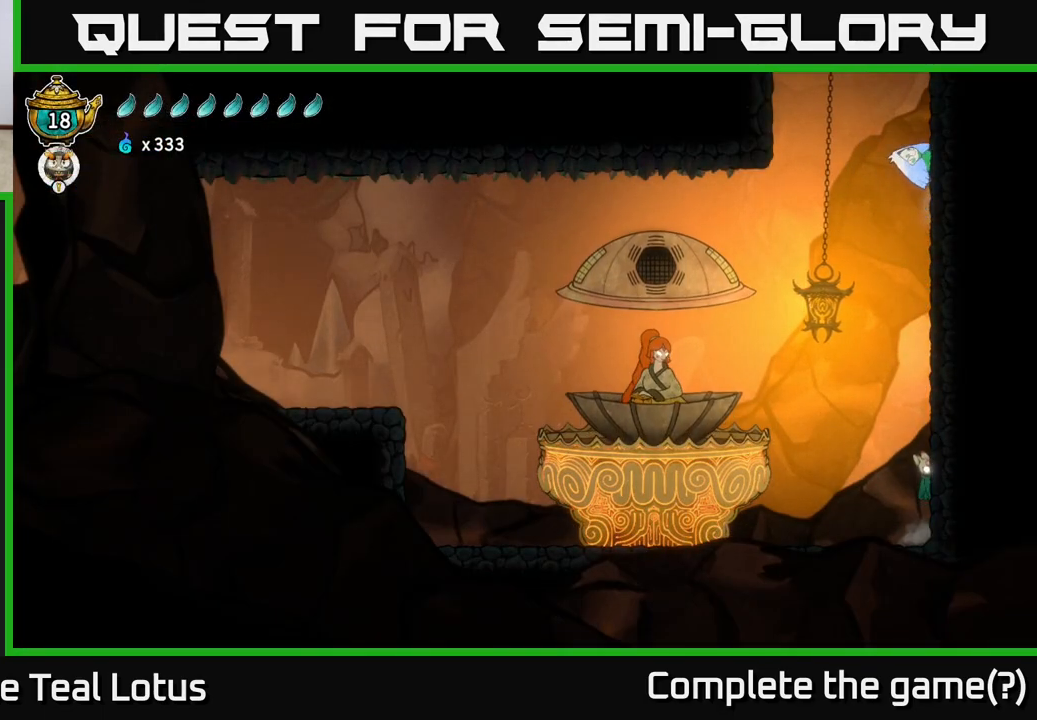
{"buttons": [], "left_stick": "up-right", "right_stick": "center", "events": [[50, "A", "up"], [283, "B", "down"], [500, "B", "up"]]}
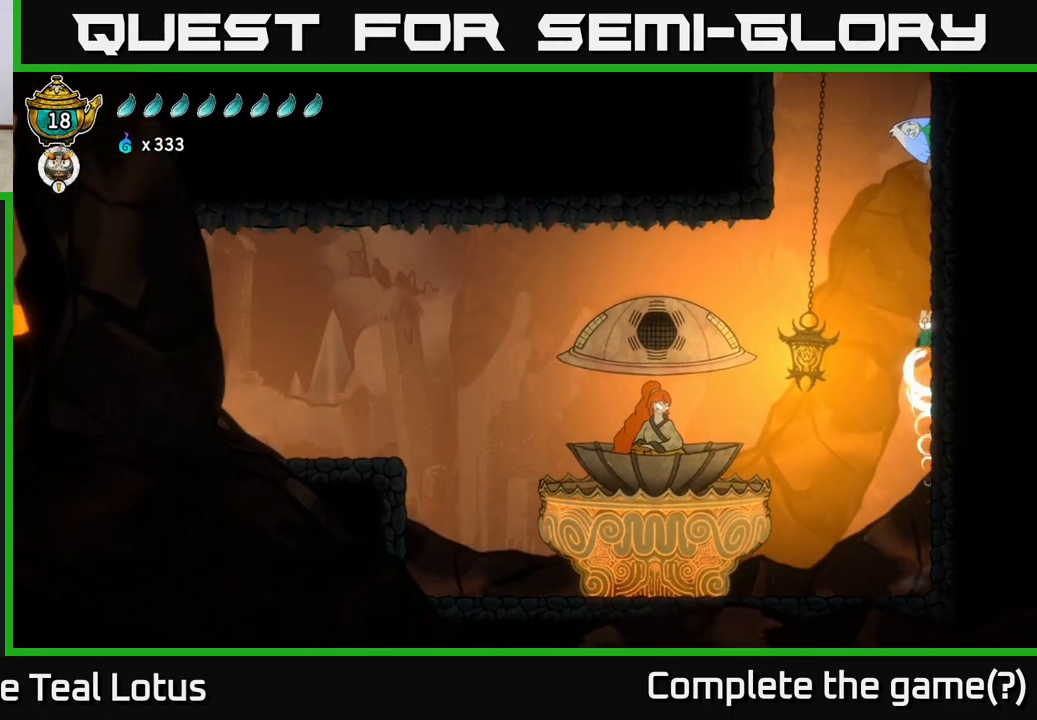
{"buttons": ["A"], "left_stick": "up-right", "right_stick": "center", "events": [[83, "A", "down"], [83, "left_stick", "left"], [383, "left_stick", "up"], [467, "left_stick", "up-right"]]}
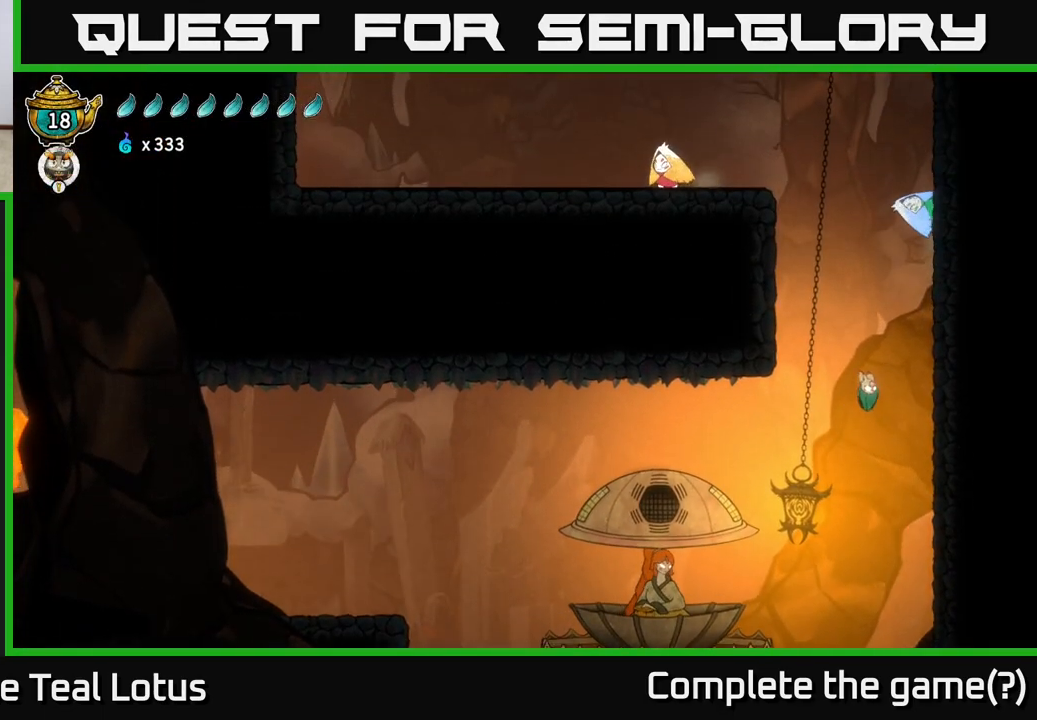
{"buttons": ["B"], "left_stick": "up-right", "right_stick": "center", "events": [[333, "A", "up"], [433, "B", "down"]]}
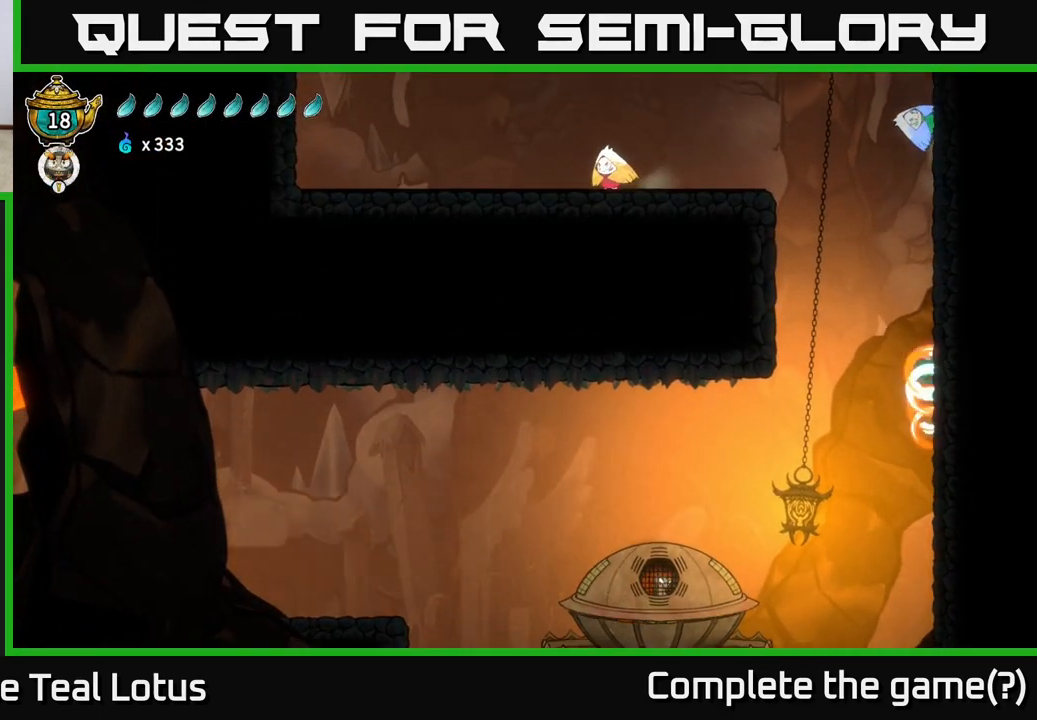
{"buttons": ["A"], "left_stick": "down-left", "right_stick": "center", "events": [[267, "B", "up"], [267, "left_stick", "up"], [300, "X", "down"], [383, "A", "down"], [400, "left_stick", "left"], [433, "X", "up"], [450, "left_stick", "down-left"]]}
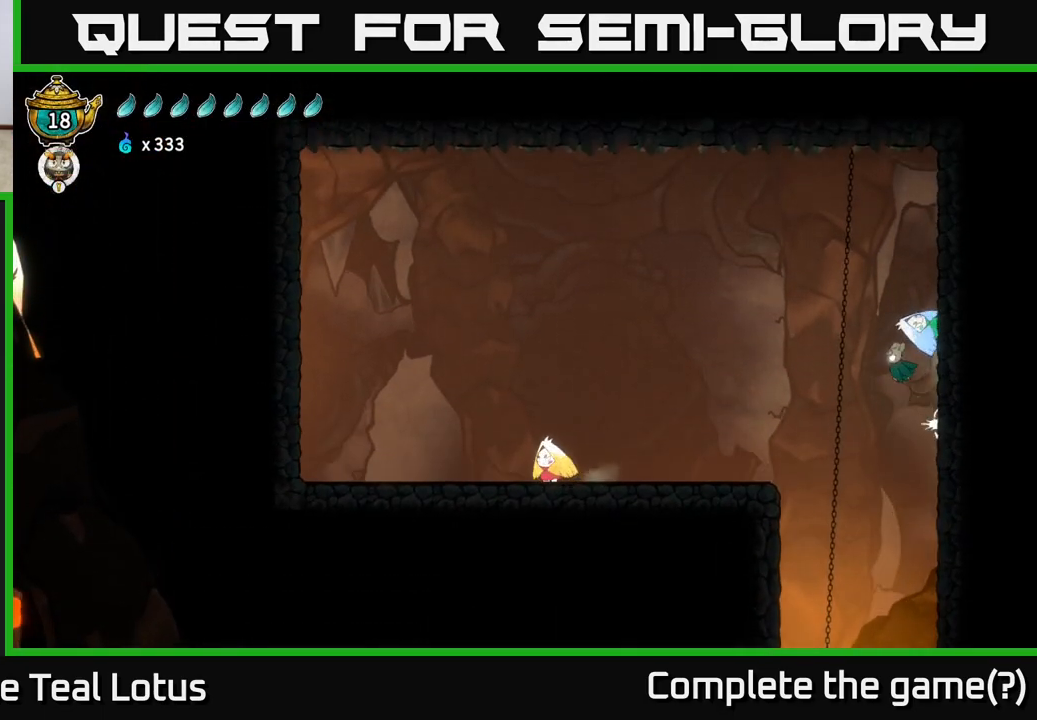
{"buttons": [], "left_stick": "center", "right_stick": "center", "events": [[67, "A", "up"], [200, "X", "down"], [217, "left_stick", "up"], [233, "A", "down"], [267, "left_stick", "right"], [350, "X", "up"], [367, "A", "up"], [433, "left_stick", "center"]]}
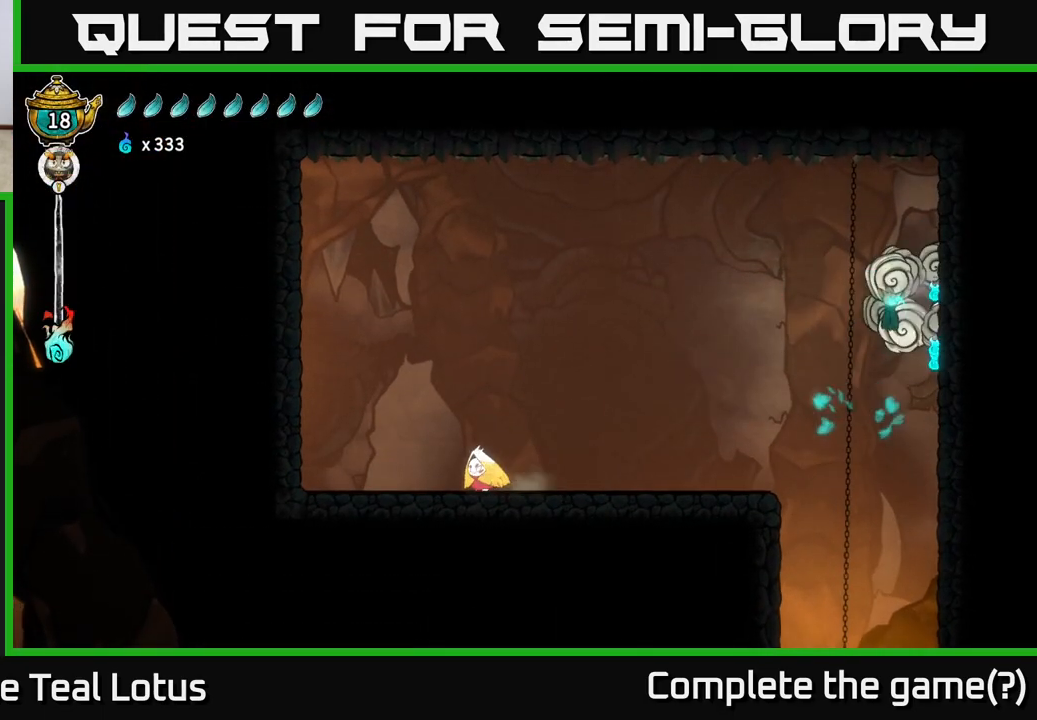
{"buttons": [], "left_stick": "left", "right_stick": "center", "events": [[200, "A", "down"], [283, "X", "down"], [283, "left_stick", "left"], [333, "A", "up"], [417, "X", "up"]]}
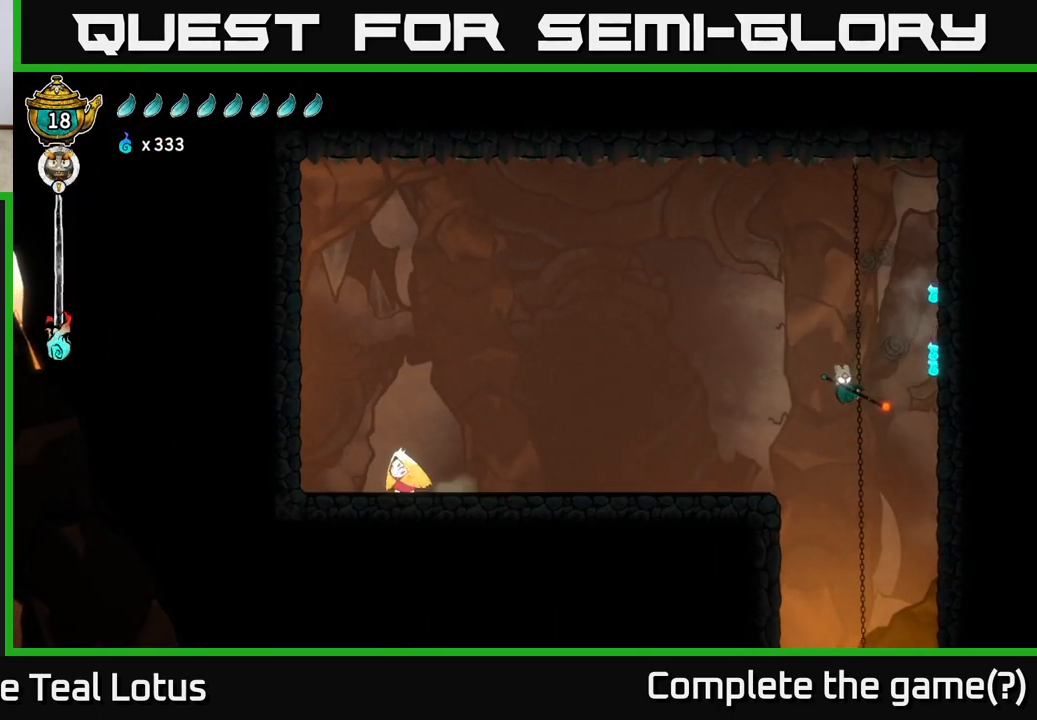
{"buttons": [], "left_stick": "right", "right_stick": "center", "events": [[50, "left_stick", "right"]]}
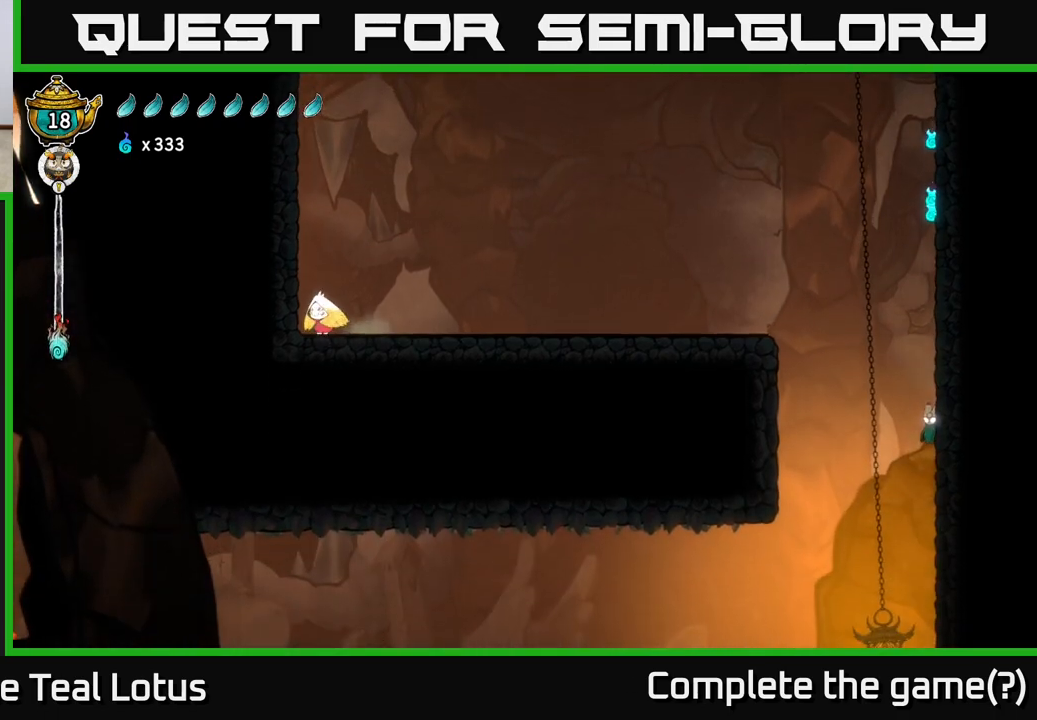
{"buttons": ["B"], "left_stick": "up", "right_stick": "center", "events": [[83, "B", "down"], [500, "left_stick", "up"]]}
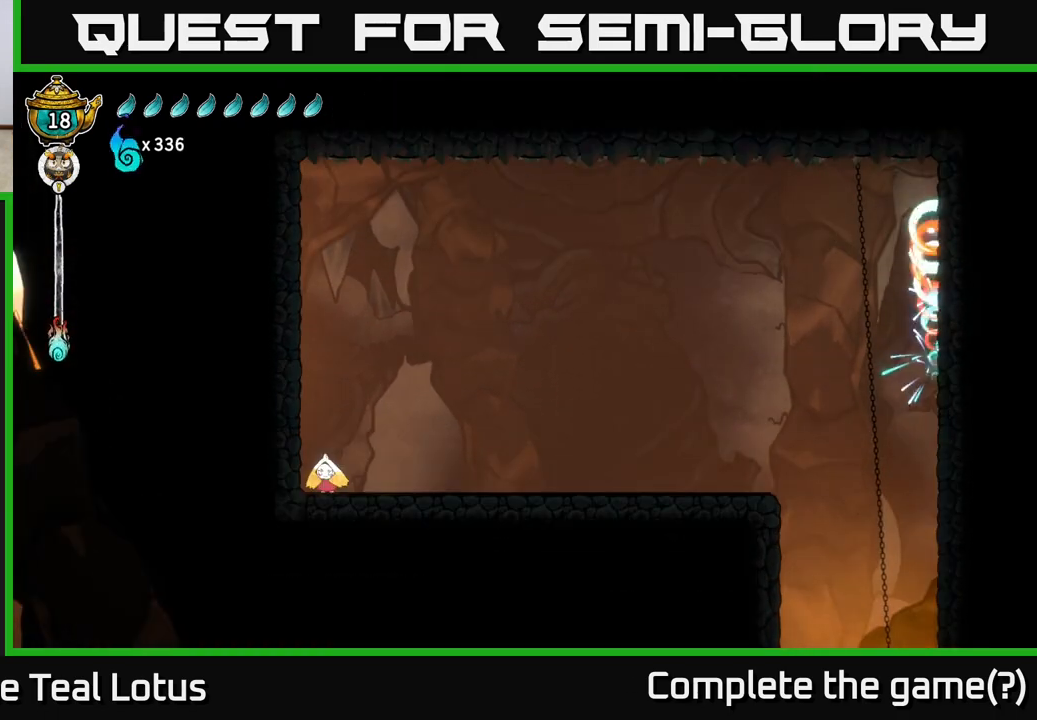
{"buttons": [], "left_stick": "left", "right_stick": "center", "events": [[17, "B", "up"], [33, "left_stick", "left"], [83, "R2", "down"], [467, "R2", "up"]]}
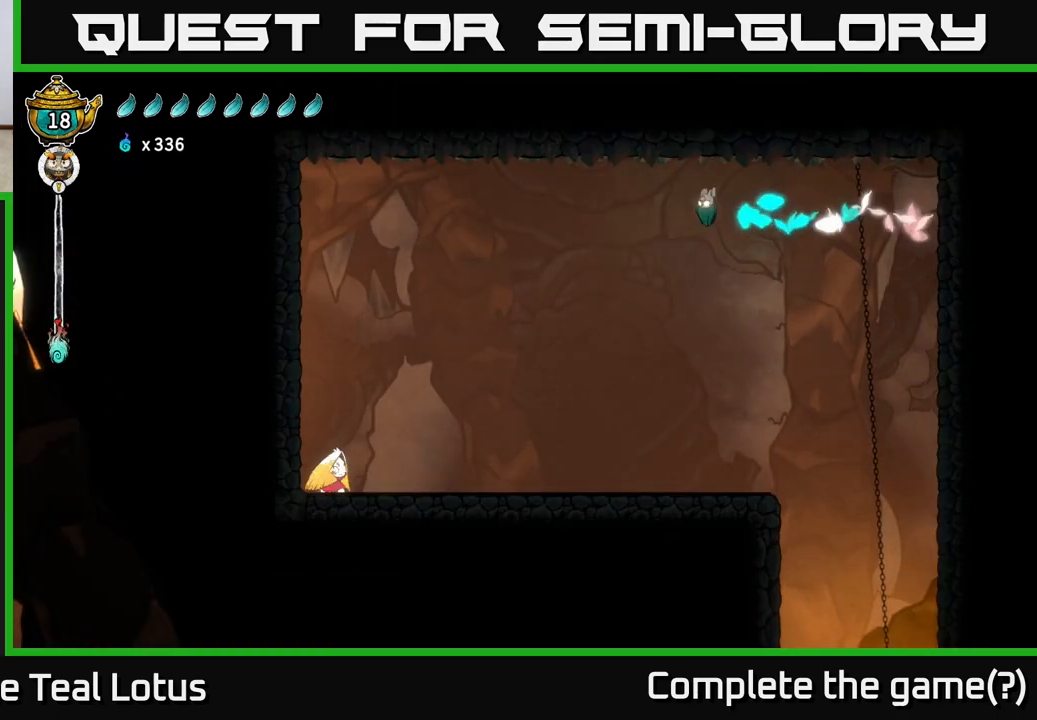
{"buttons": [], "left_stick": "left", "right_stick": "center", "events": []}
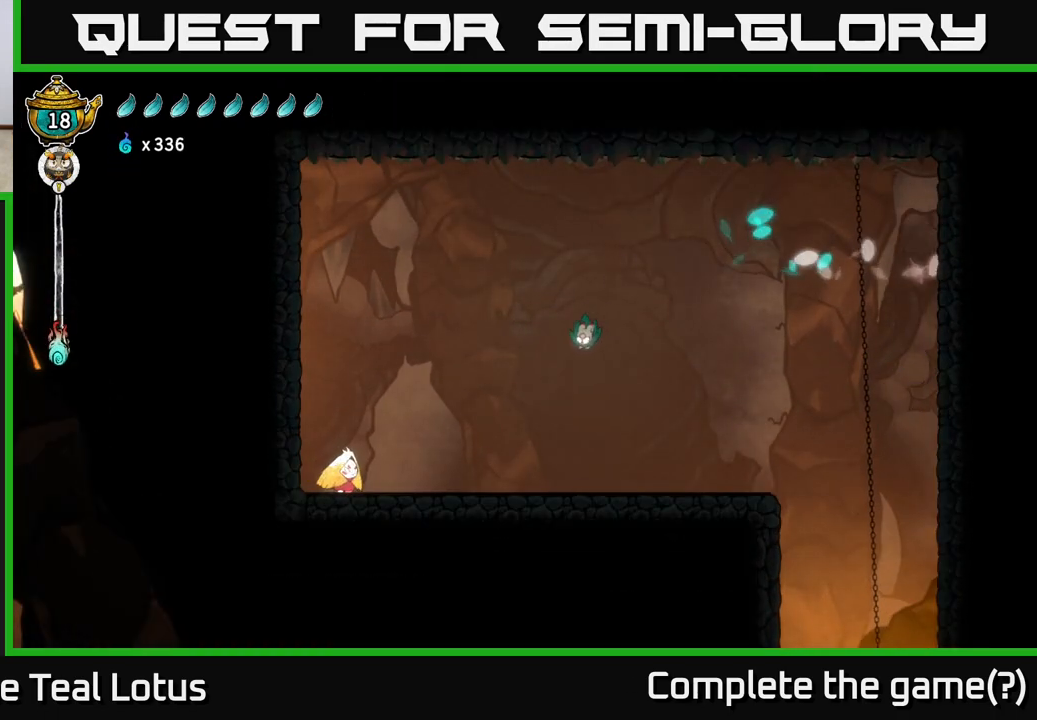
{"buttons": ["X"], "left_stick": "left", "right_stick": "center", "events": [[433, "X", "down"]]}
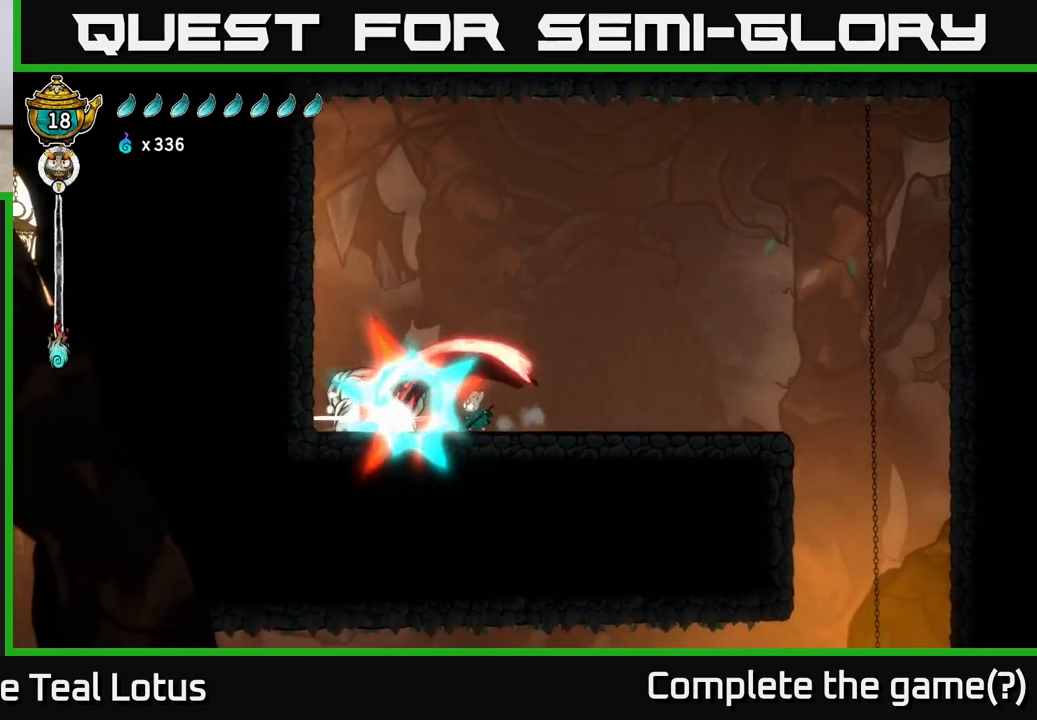
{"buttons": [], "left_stick": "left", "right_stick": "center", "events": [[33, "A", "down"], [83, "X", "up"], [167, "A", "up"]]}
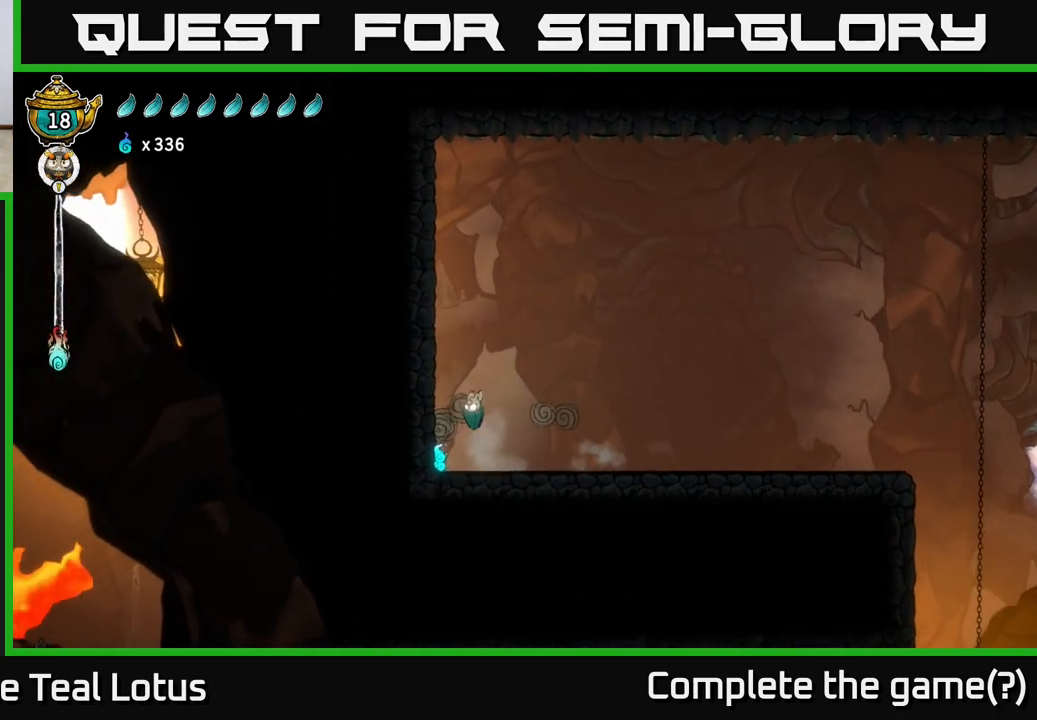
{"buttons": [], "left_stick": "left", "right_stick": "center", "events": [[283, "A", "down"], [483, "A", "up"]]}
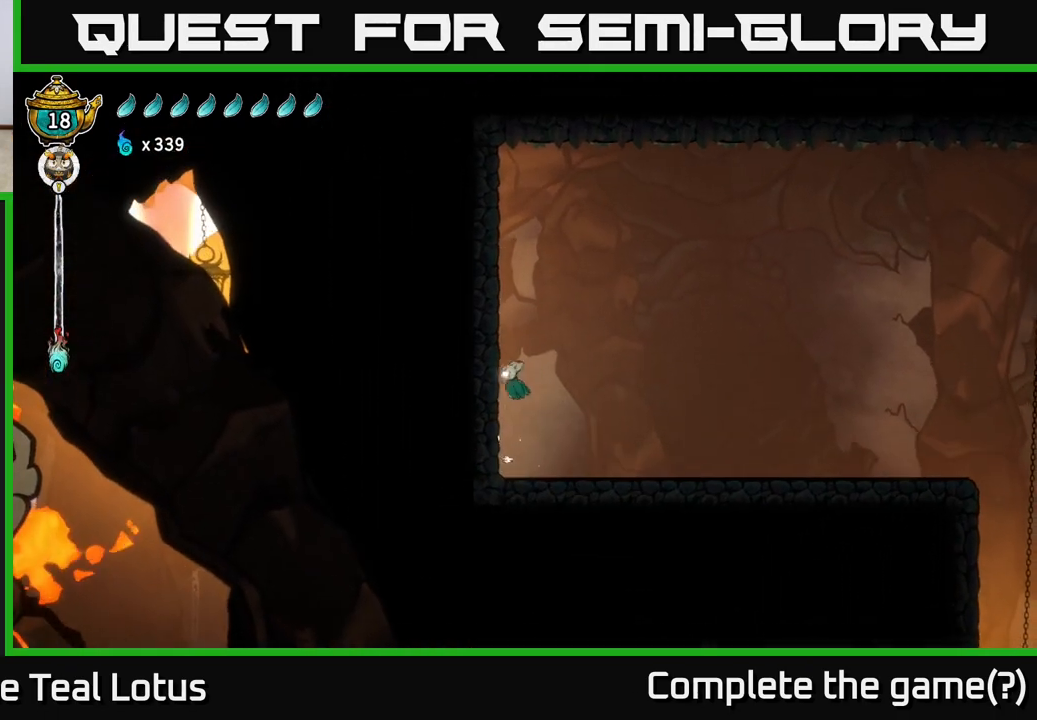
{"buttons": ["A"], "left_stick": "right", "right_stick": "center", "events": [[267, "B", "down"], [350, "left_stick", "right"], [400, "B", "up"], [467, "A", "down"]]}
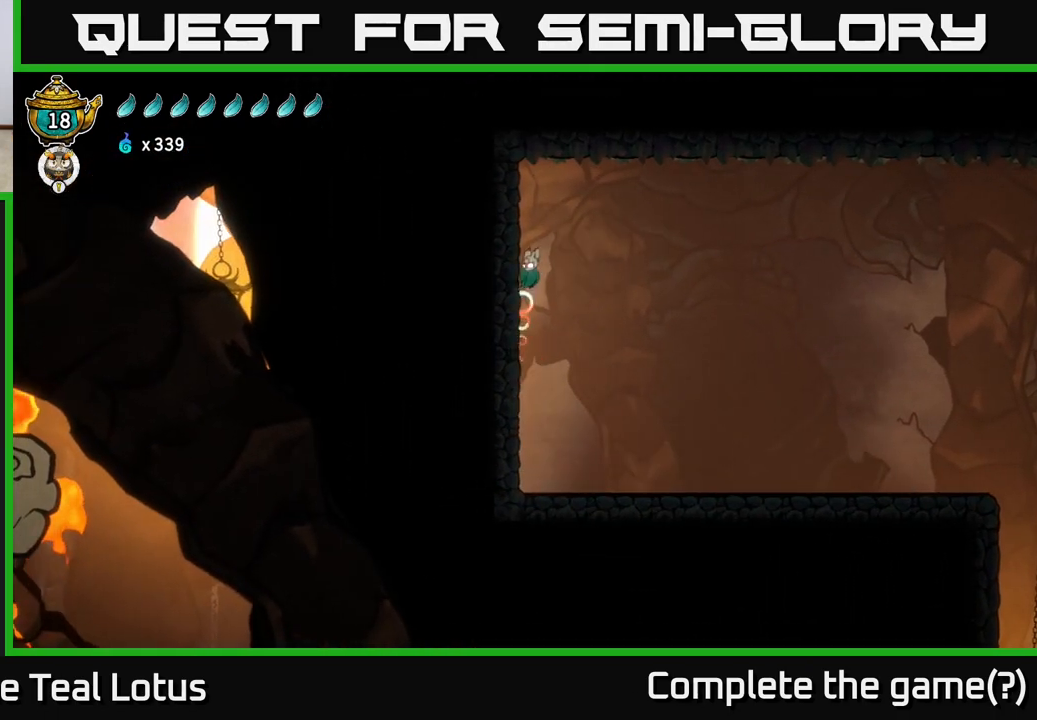
{"buttons": ["R2"], "left_stick": "right", "right_stick": "center", "events": [[83, "R2", "down"], [133, "A", "up"]]}
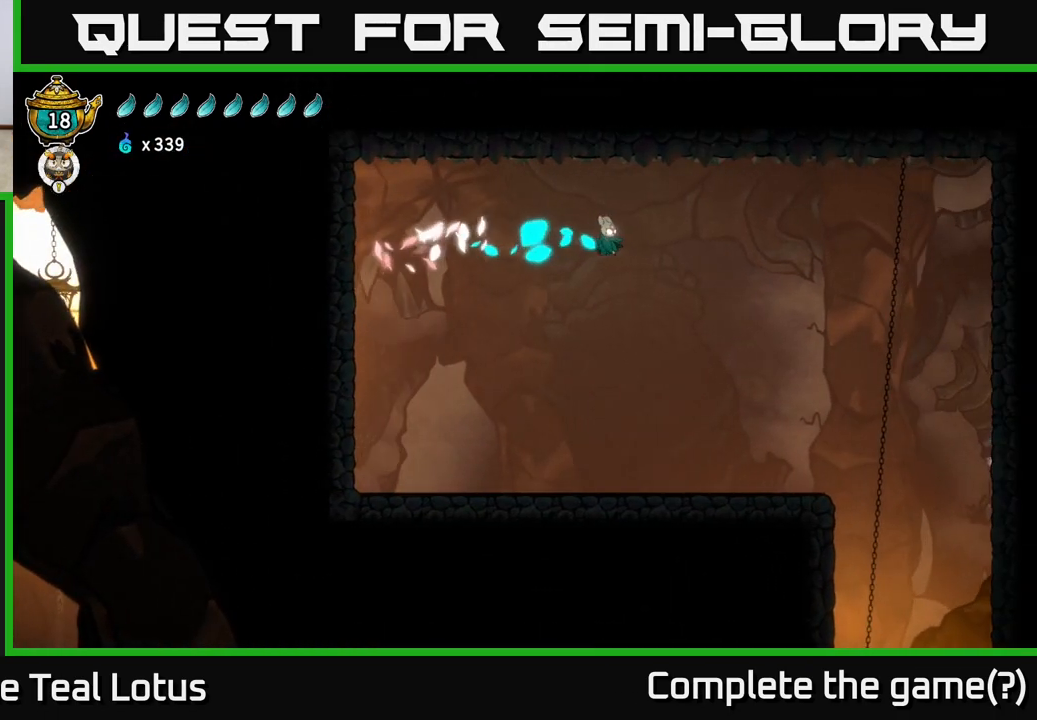
{"buttons": [], "left_stick": "right", "right_stick": "center", "events": [[250, "R2", "up"]]}
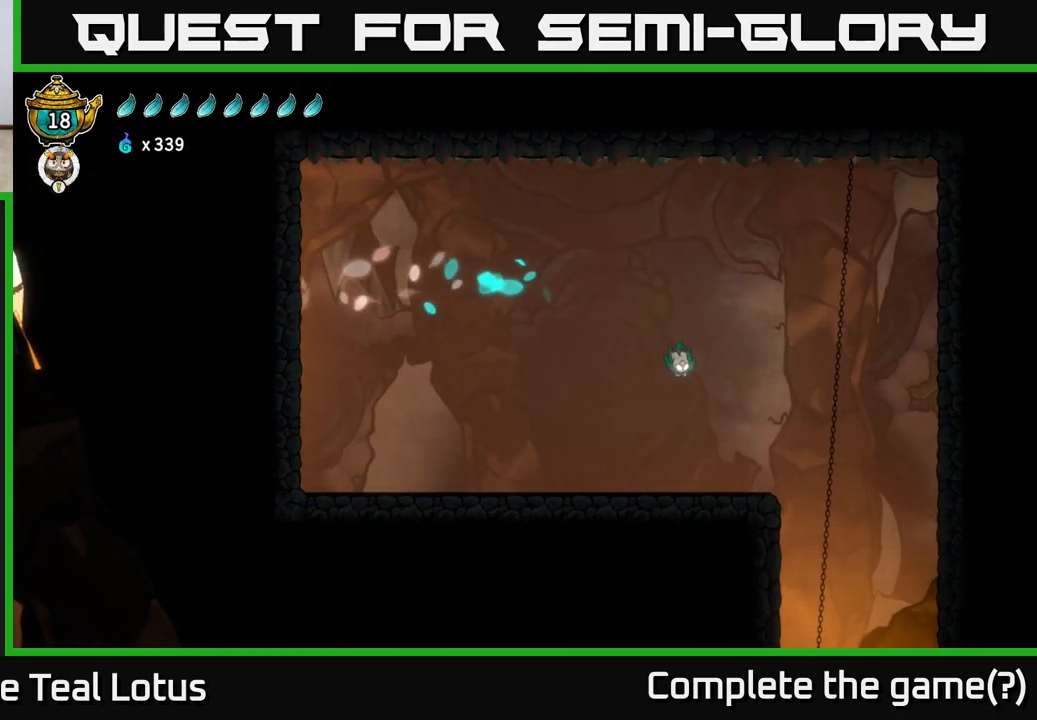
{"buttons": [], "left_stick": "right", "right_stick": "center", "events": []}
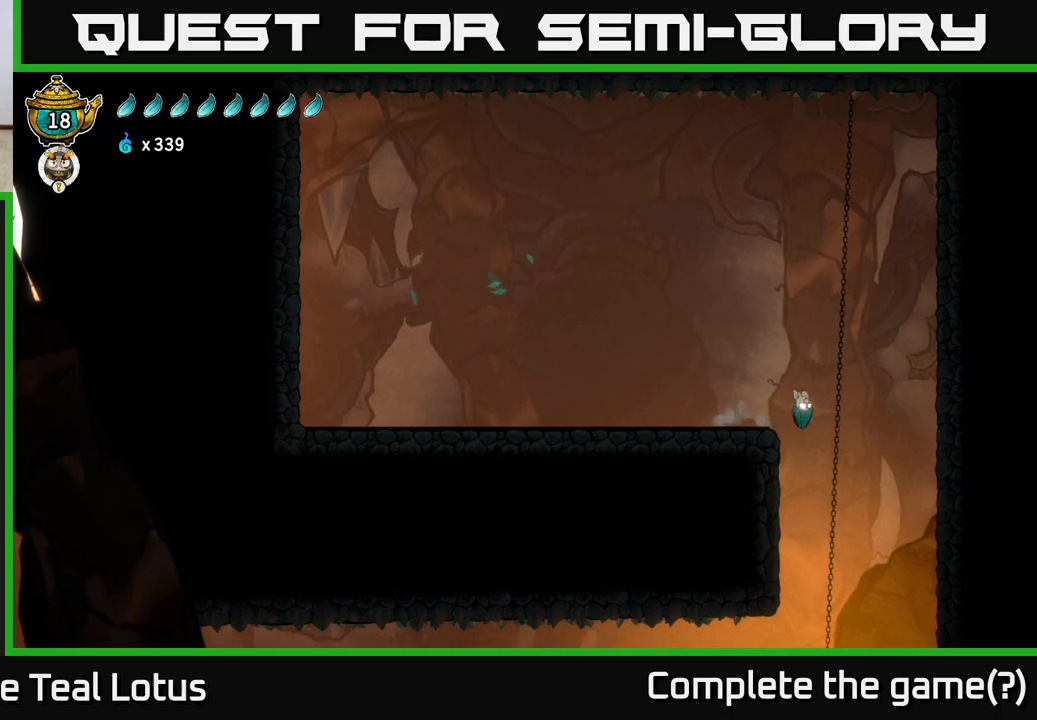
{"buttons": [], "left_stick": "center", "right_stick": "center", "events": [[100, "left_stick", "center"]]}
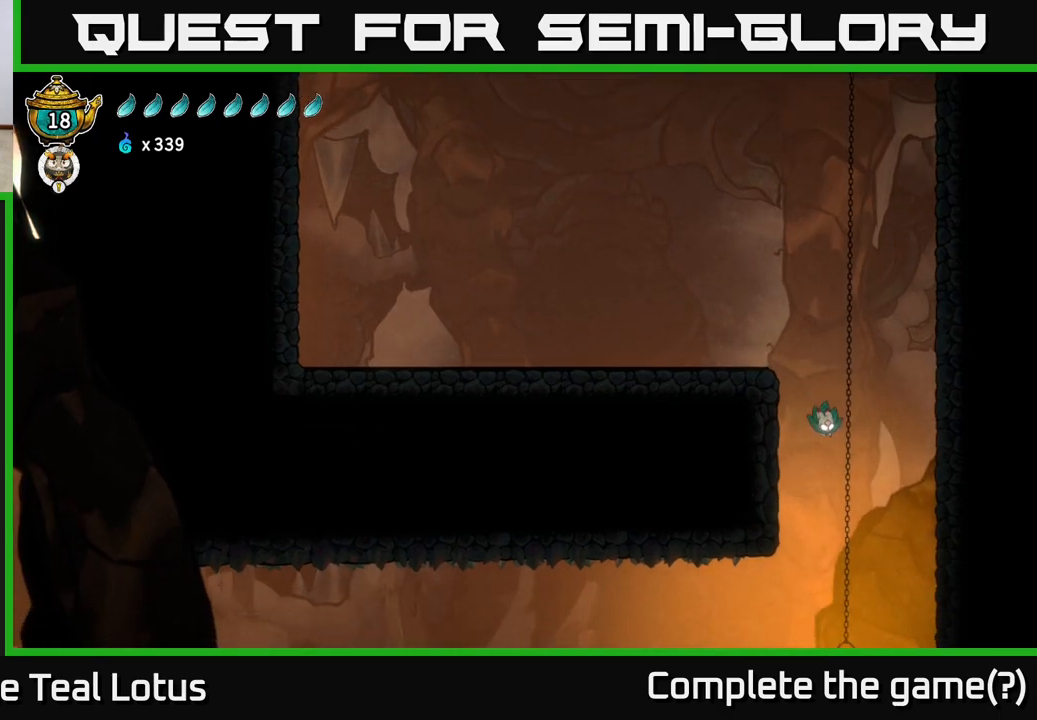
{"buttons": [], "left_stick": "left", "right_stick": "center", "events": [[67, "left_stick", "up-left"], [117, "left_stick", "left"]]}
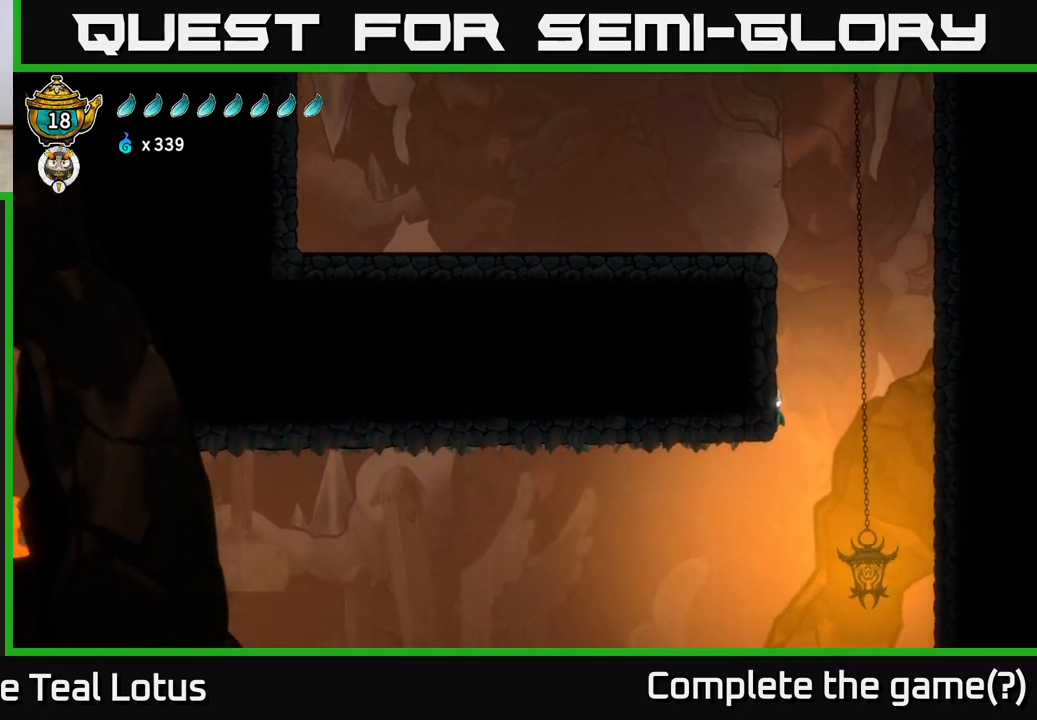
{"buttons": [], "left_stick": "center", "right_stick": "center", "events": [[250, "left_stick", "down-right"], [433, "left_stick", "center"]]}
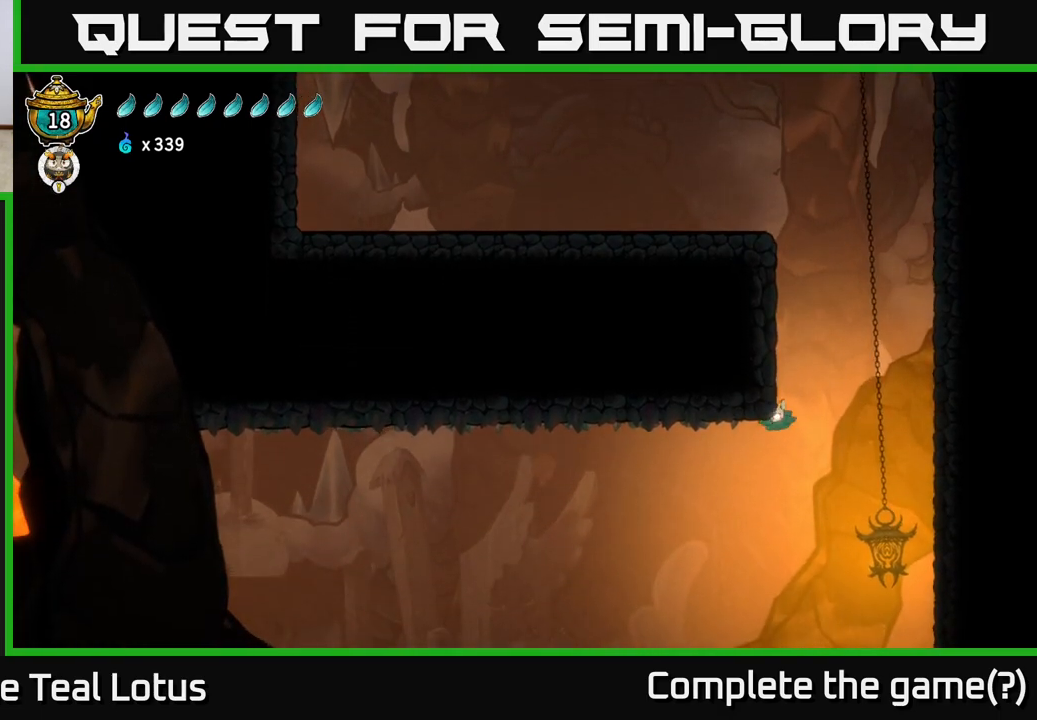
{"buttons": [], "left_stick": "left", "right_stick": "center", "events": [[250, "left_stick", "left"]]}
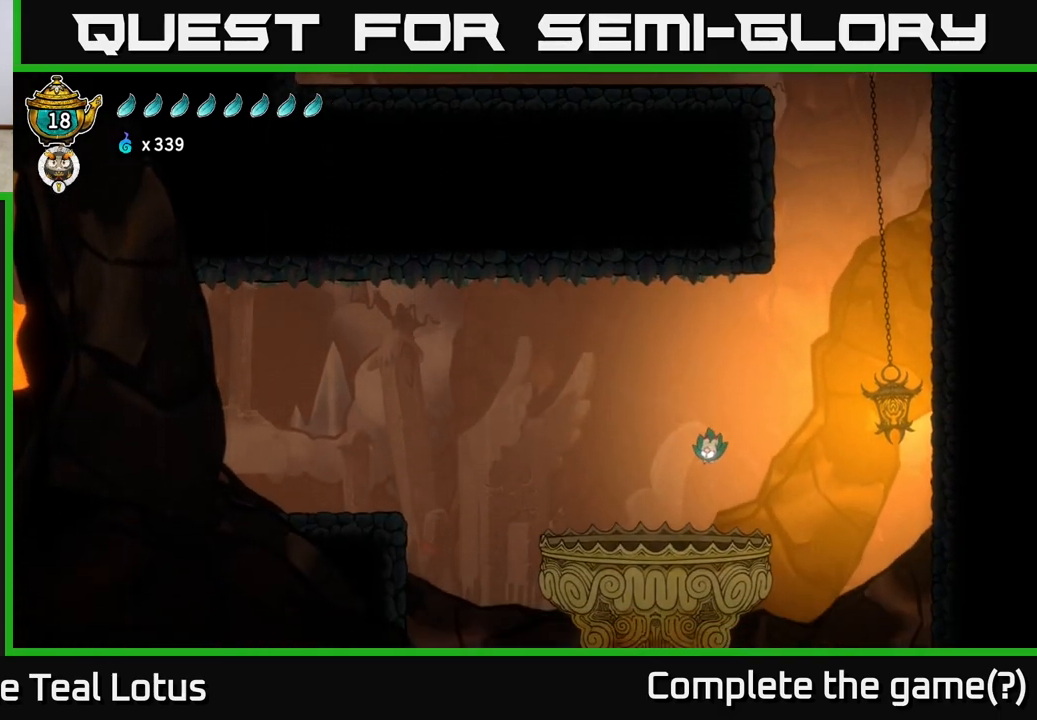
{"buttons": ["A", "R2"], "left_stick": "left", "right_stick": "center", "events": [[467, "R2", "down"], [500, "A", "down"]]}
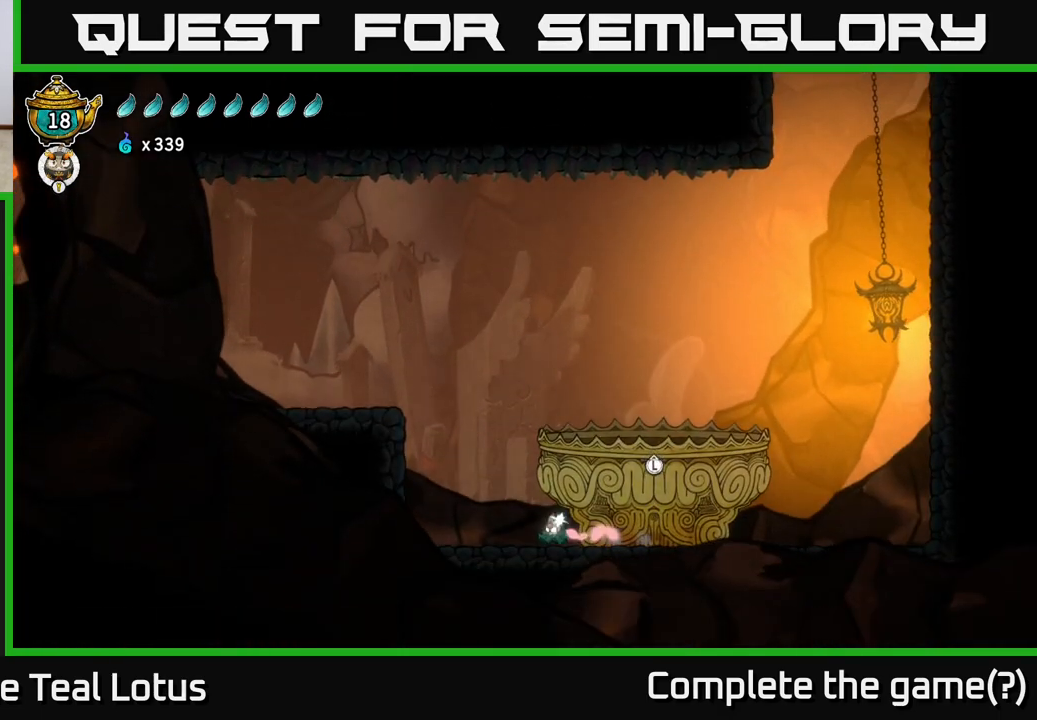
{"buttons": ["A"], "left_stick": "left", "right_stick": "center", "events": [[167, "R2", "up"], [383, "A", "up"], [483, "A", "down"]]}